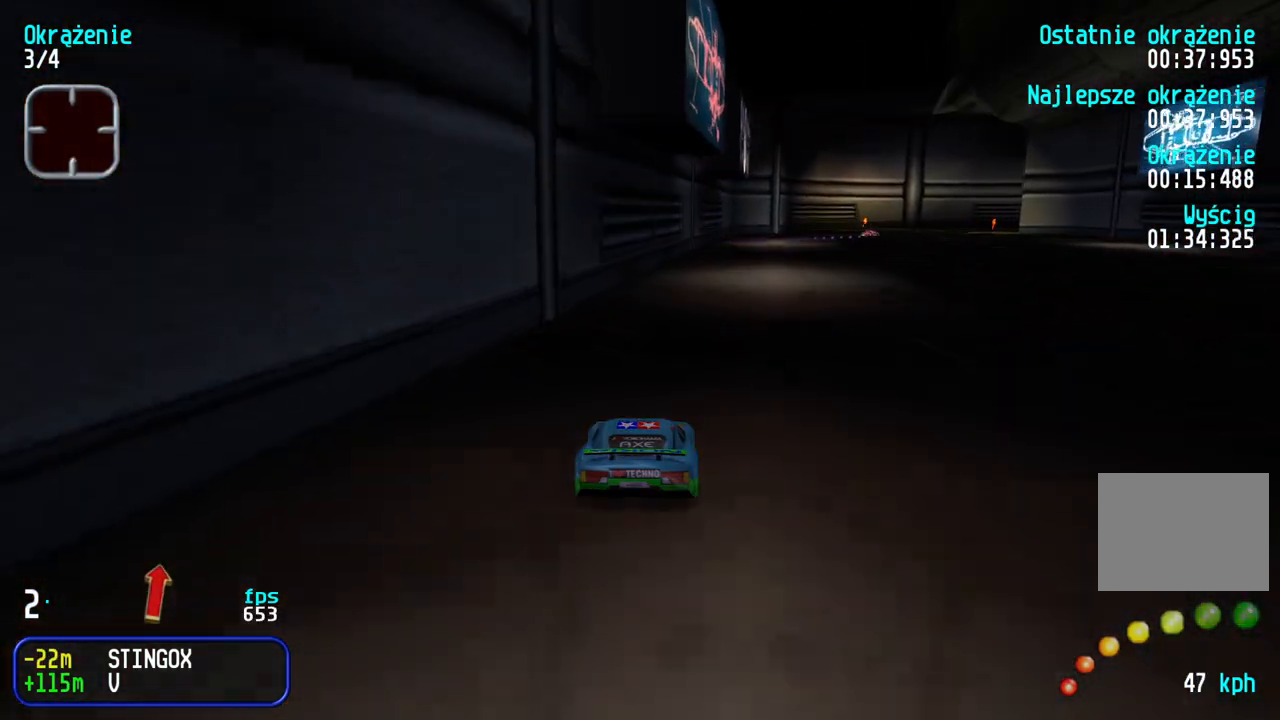
Gameplay with keyboard; each line is a JSON object with the keys held at the frame after it. "events" lists presses ("down") and releases ("up") of "down", "left", "right" and "up" between this image and that frame as [ms after this image, input, new state], when the widget could be followed in between. No other keys are recorded. Mouse input is not recorded.
{"keys": ["up"], "events": [[117, "right", "down"], [200, "right", "up"], [300, "right", "down"], [417, "right", "up"]]}
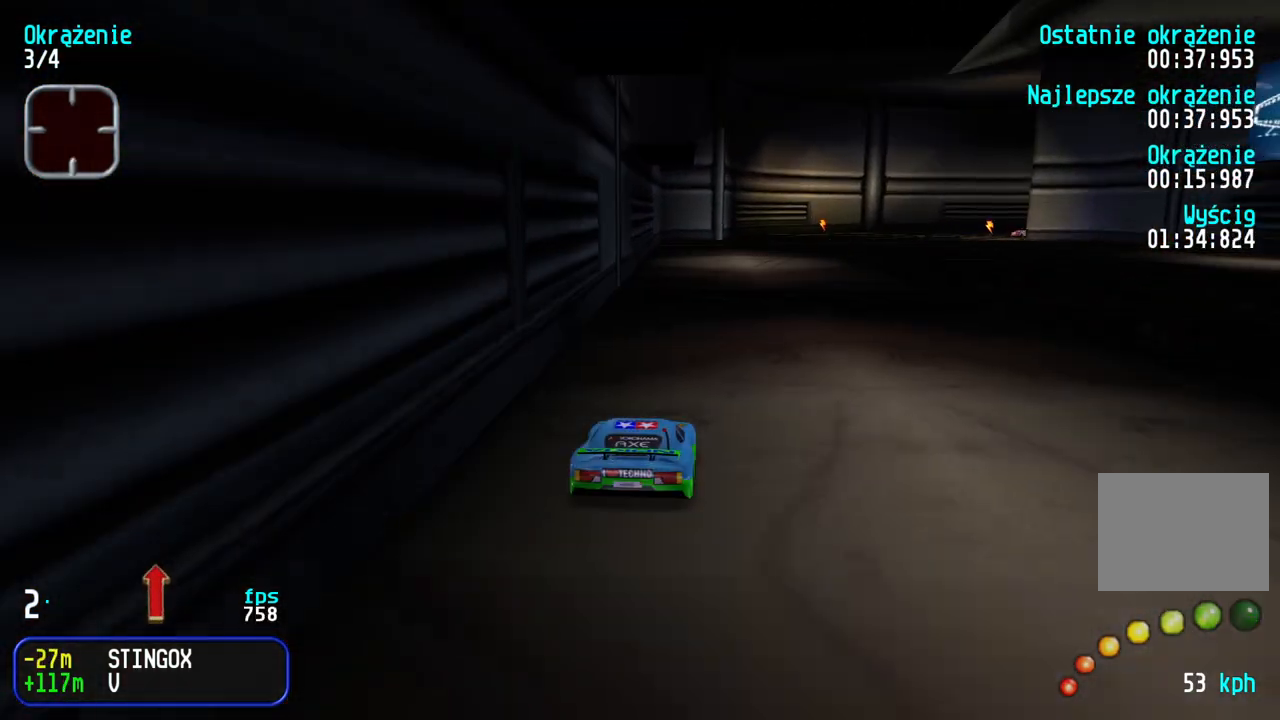
{"keys": ["right", "up"], "events": [[17, "right", "down"], [83, "right", "up"], [283, "right", "down"], [417, "right", "up"], [467, "right", "down"]]}
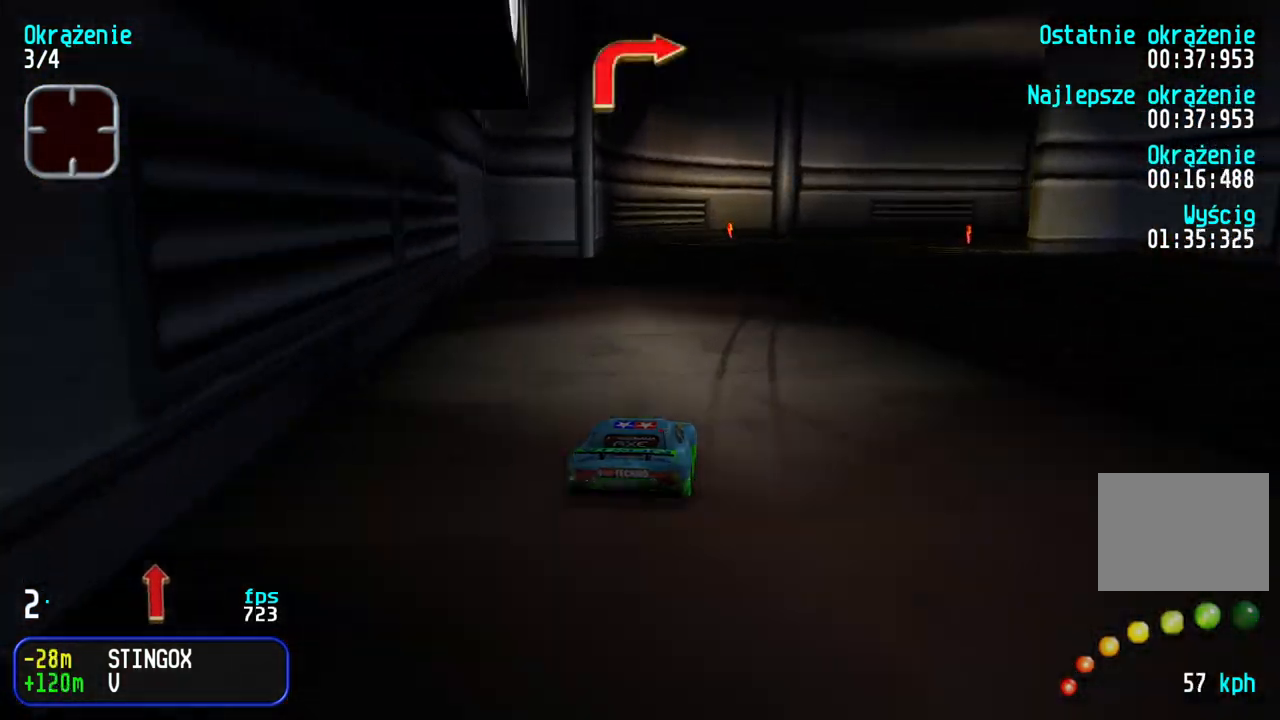
{"keys": ["right", "up"], "events": [[100, "right", "up"], [150, "right", "down"], [317, "right", "up"], [383, "right", "down"]]}
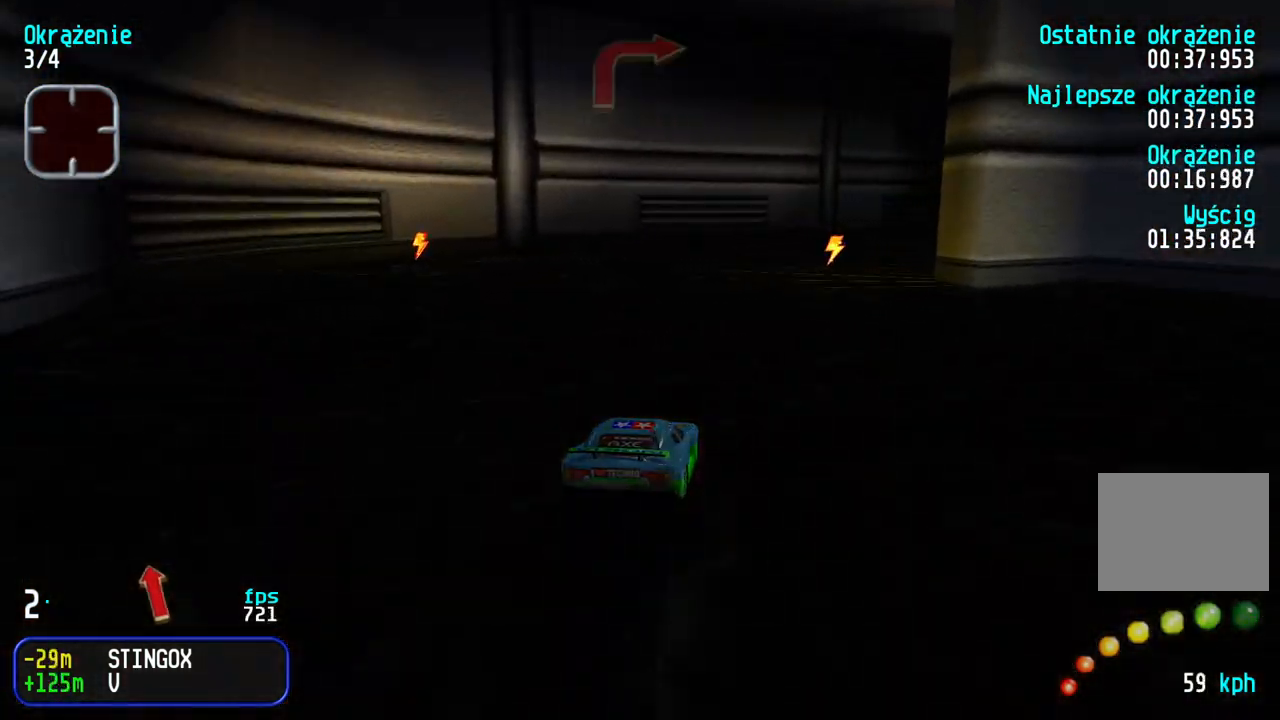
{"keys": ["right", "up"], "events": [[33, "right", "up"], [83, "right", "down"], [317, "right", "up"], [350, "right", "down"]]}
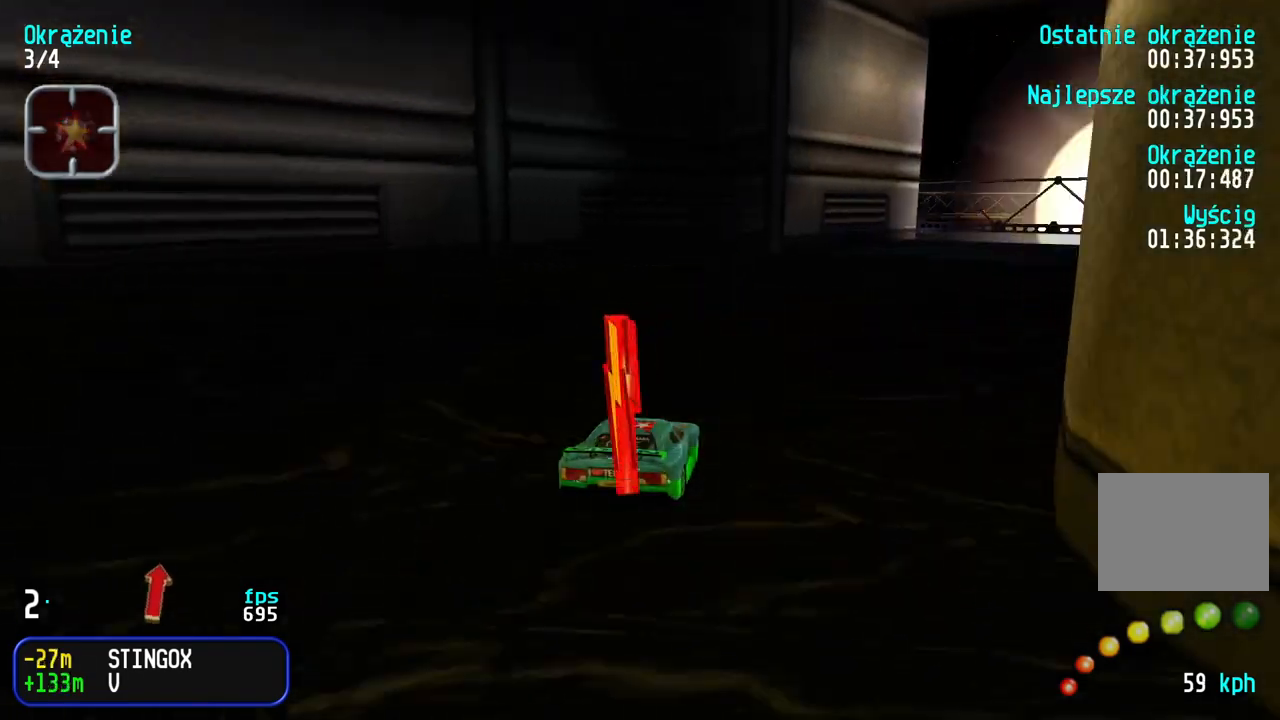
{"keys": ["up"], "events": [[33, "right", "up"], [83, "right", "down"], [233, "right", "up"], [267, "right", "down"], [350, "right", "up"]]}
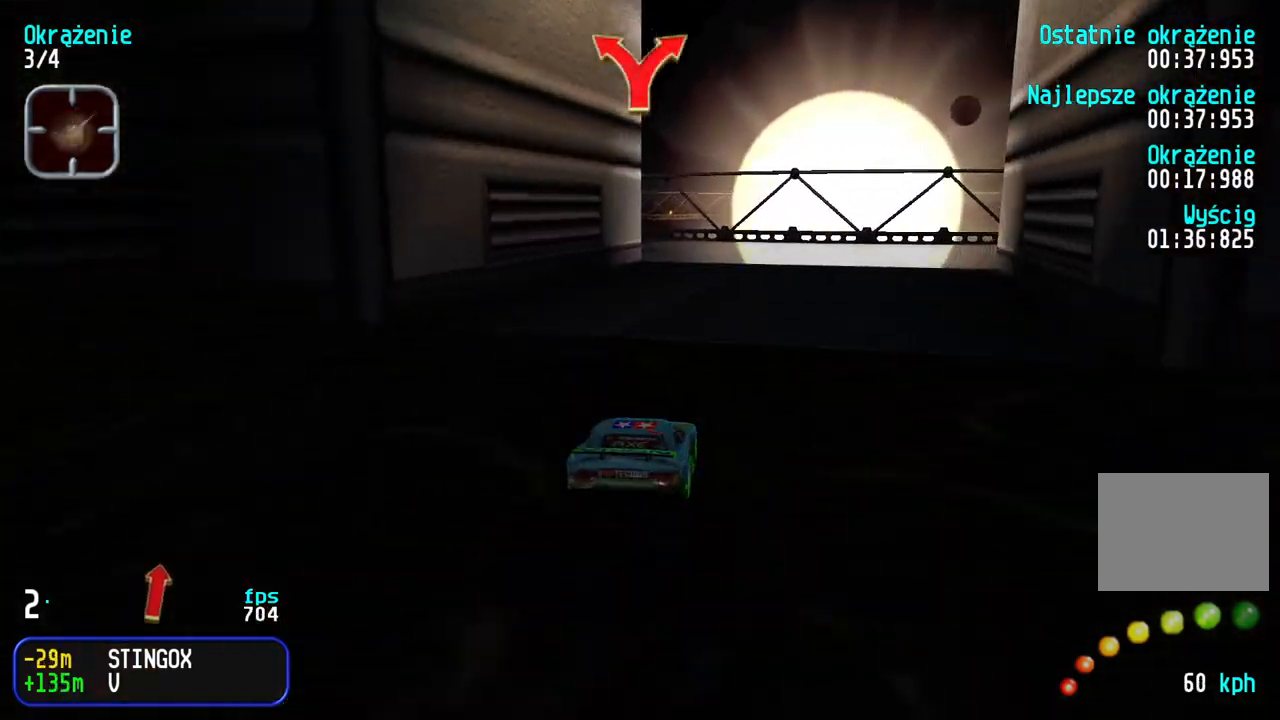
{"keys": ["left", "up"], "events": [[183, "left", "down"], [300, "left", "up"], [350, "left", "down"]]}
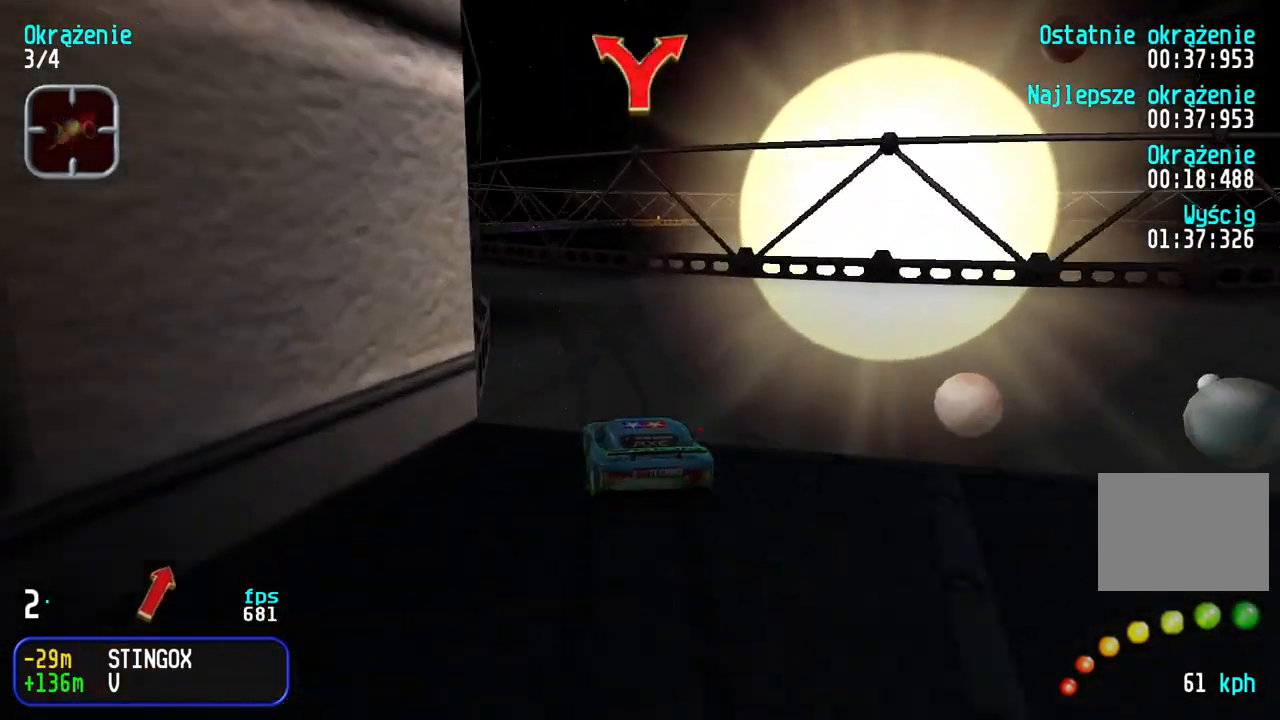
{"keys": ["up"], "events": [[17, "left", "up"], [50, "left", "down"], [367, "left", "up"], [433, "left", "down"], [467, "left", "up"]]}
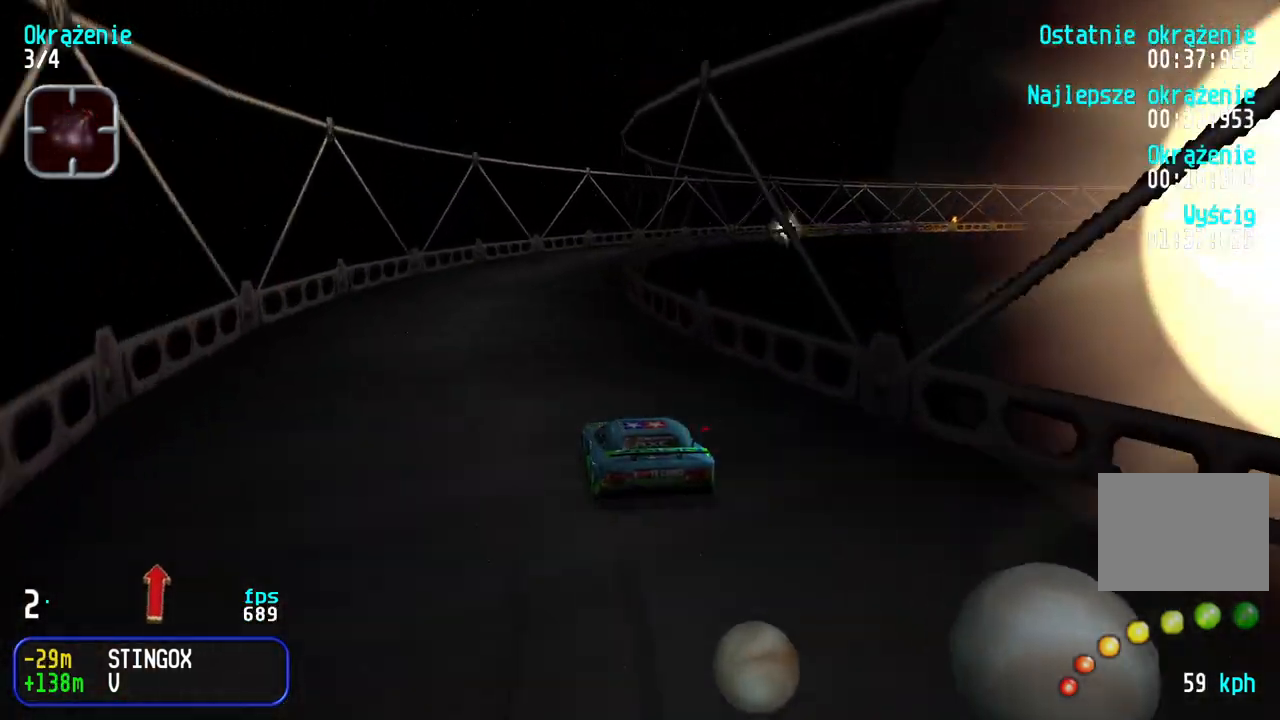
{"keys": ["right", "up"], "events": [[100, "right", "down"], [183, "right", "up"], [250, "right", "down"], [367, "right", "up"], [467, "right", "down"]]}
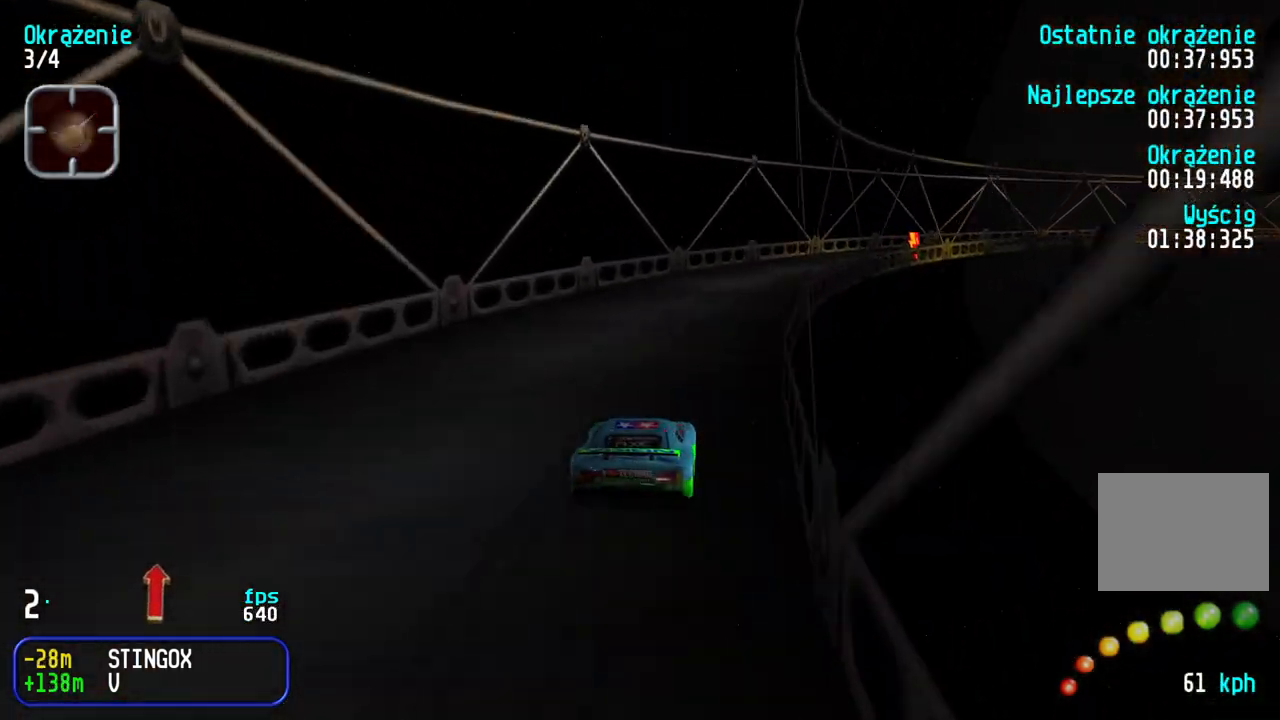
{"keys": ["right", "up"], "events": [[50, "right", "up"], [317, "right", "down"]]}
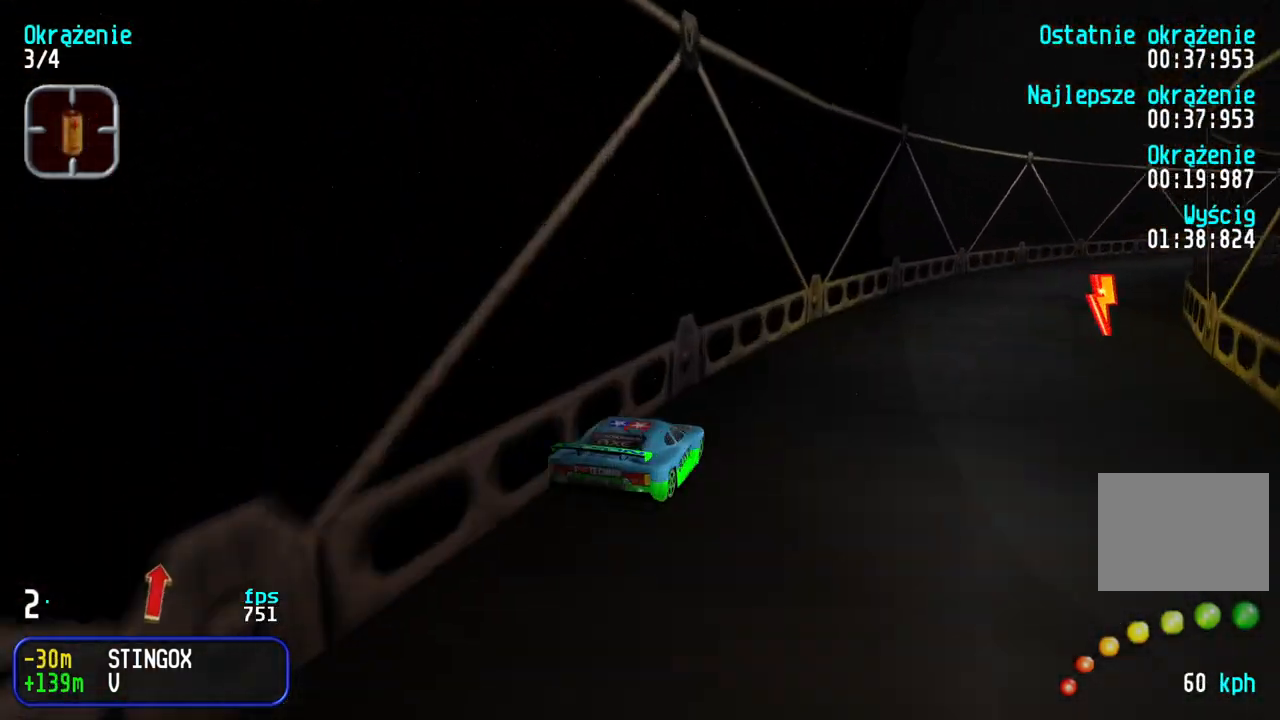
{"keys": ["right", "up"], "events": [[33, "right", "up"], [67, "right", "down"], [317, "right", "up"], [350, "right", "down"]]}
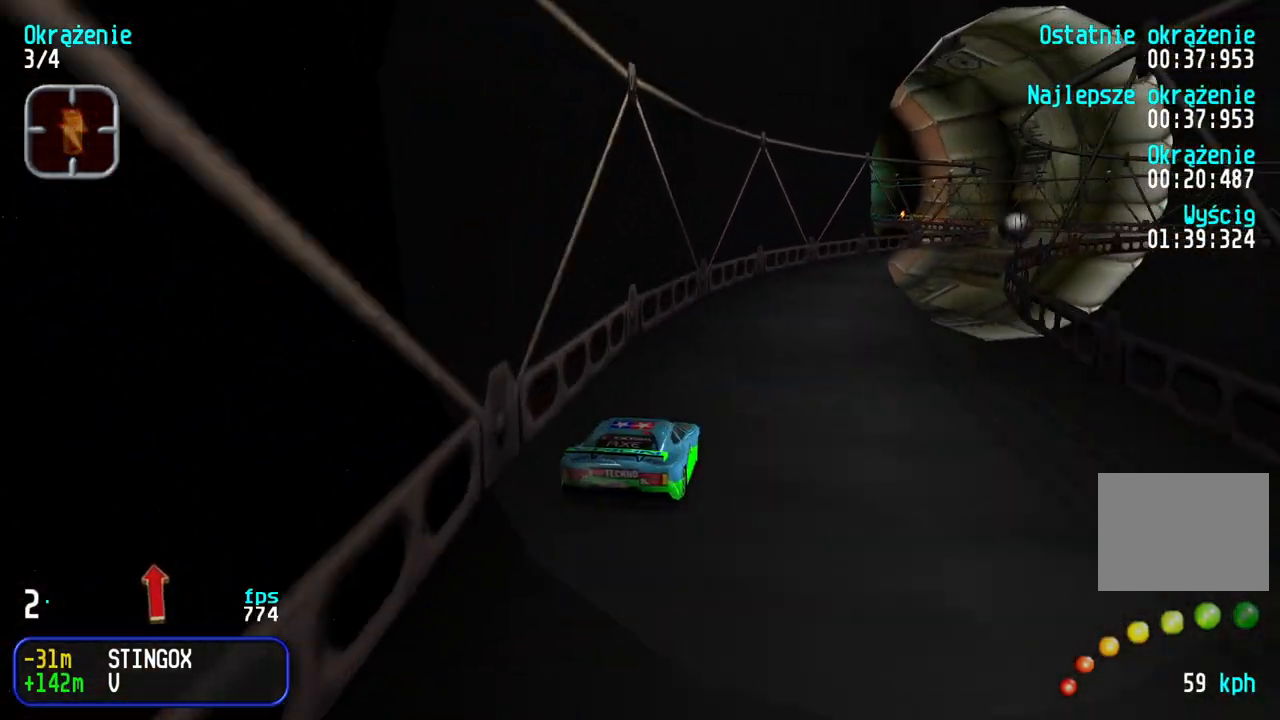
{"keys": ["right", "up"], "events": [[83, "right", "up"], [133, "right", "down"], [350, "right", "up"], [383, "right", "down"]]}
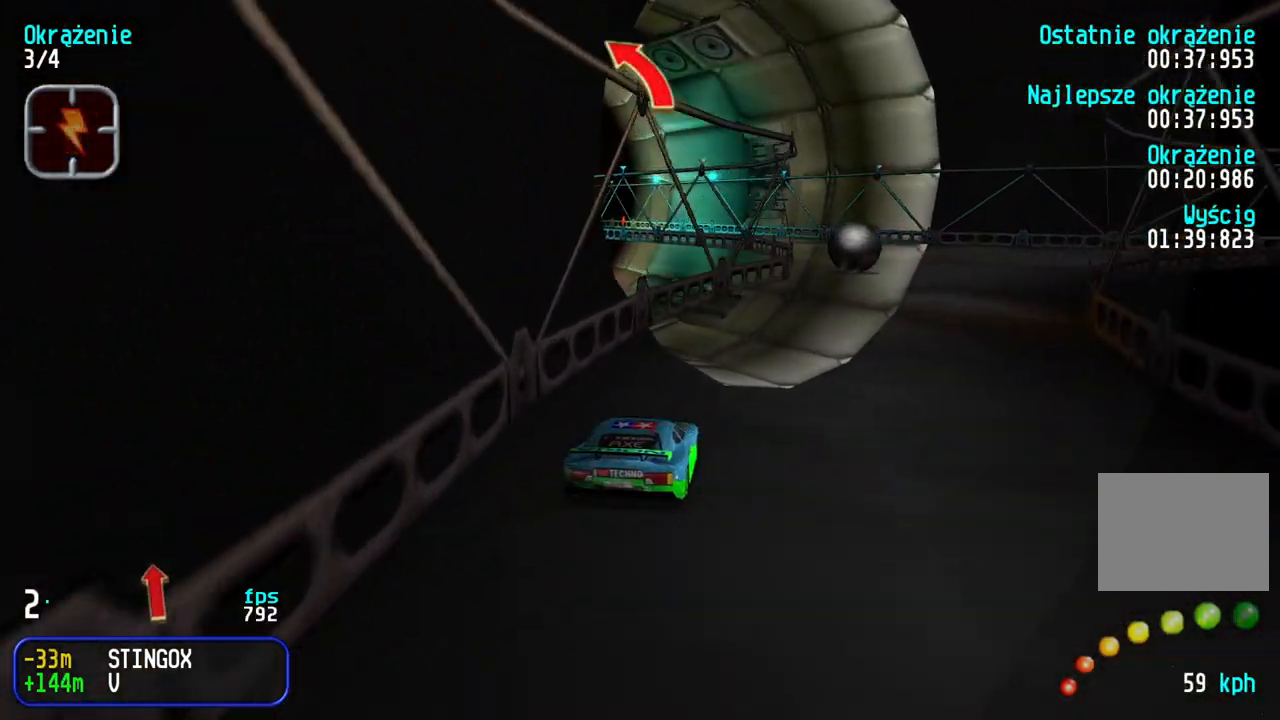
{"keys": ["up"], "events": [[150, "right", "up"], [217, "left", "down"], [500, "left", "up"]]}
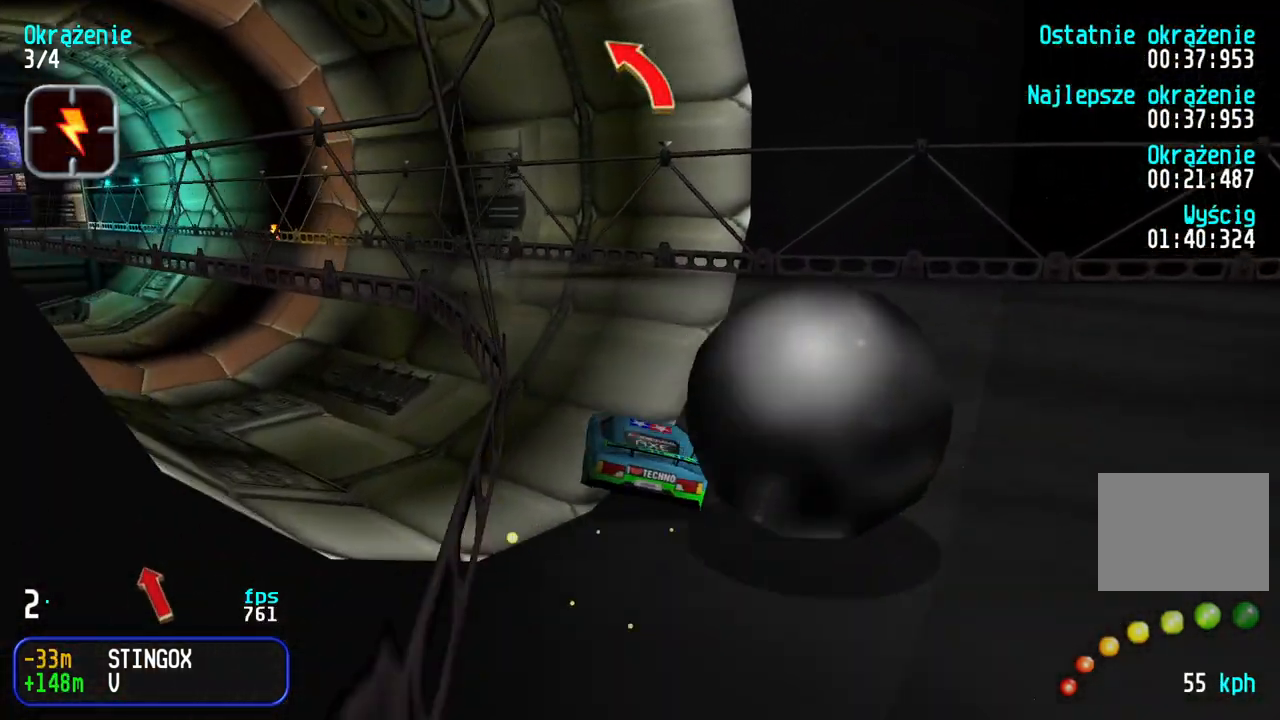
{"keys": ["left", "up"], "events": [[50, "left", "down"], [300, "left", "up"], [350, "left", "down"]]}
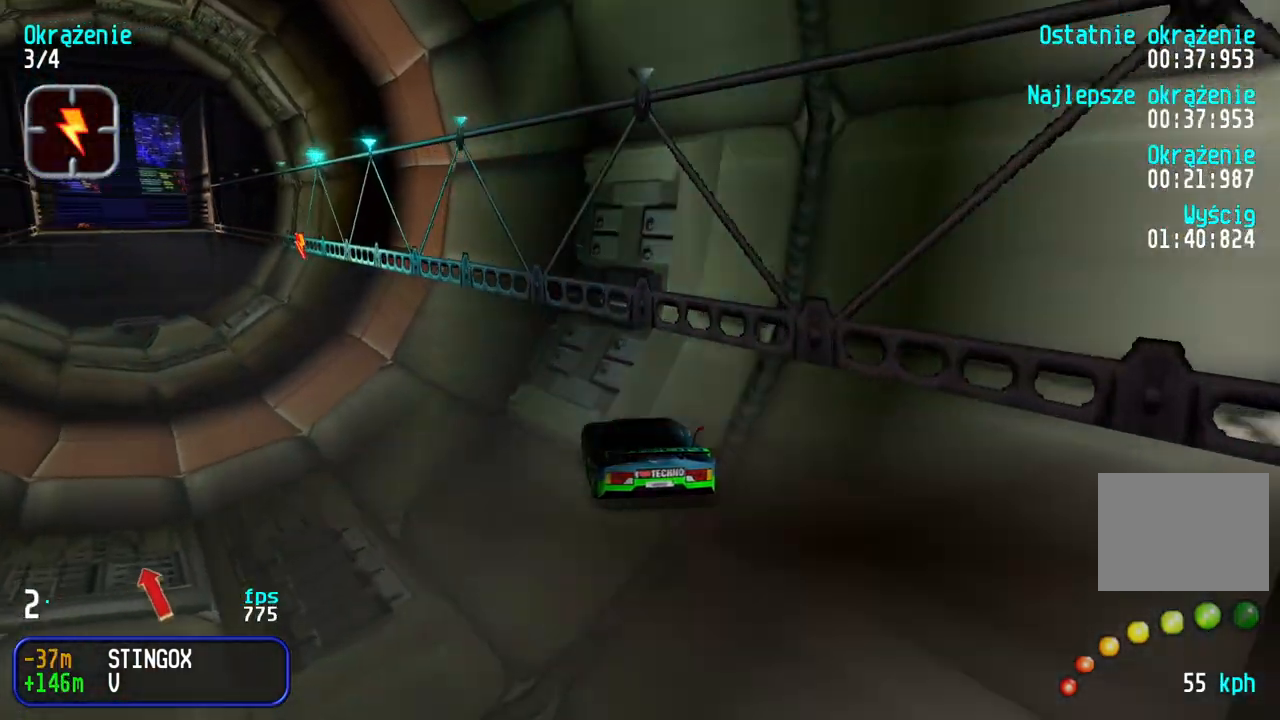
{"keys": ["left", "up"], "events": [[67, "left", "up"], [117, "left", "down"], [217, "left", "up"], [283, "left", "down"], [383, "left", "up"], [467, "left", "down"]]}
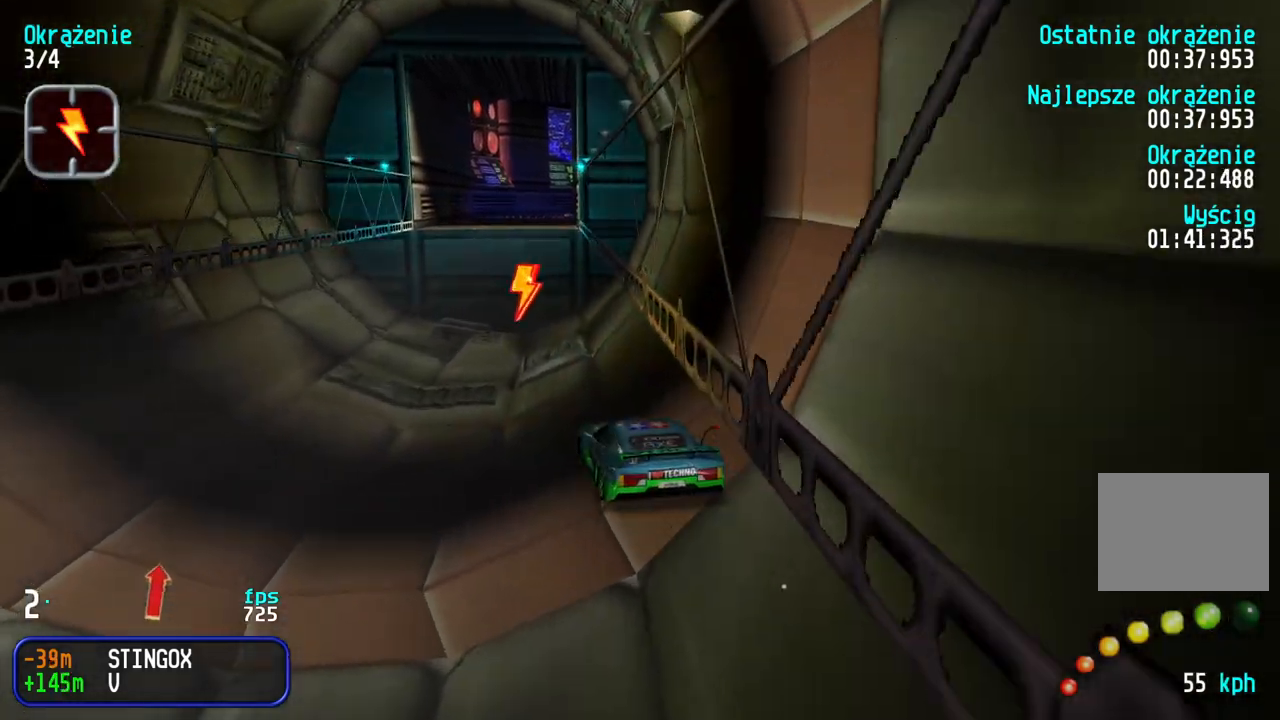
{"keys": ["up"], "events": [[50, "left", "up"]]}
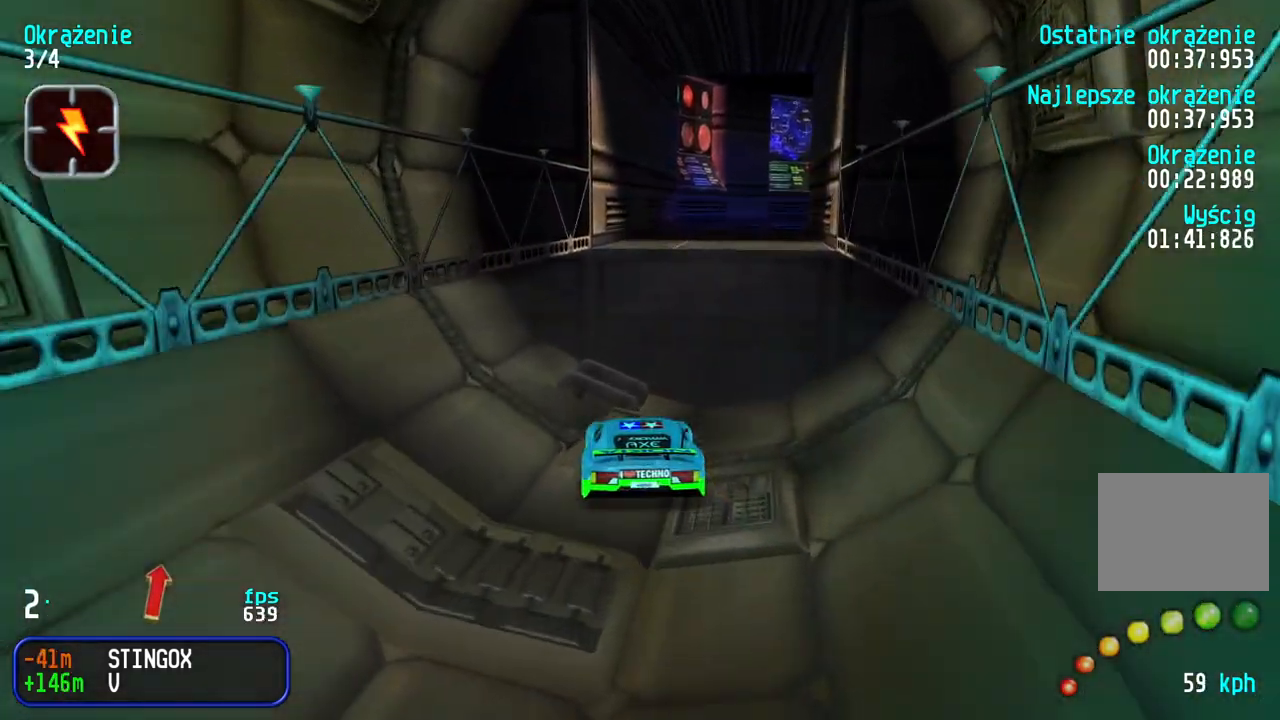
{"keys": ["up"], "events": [[283, "right", "down"], [350, "right", "up"]]}
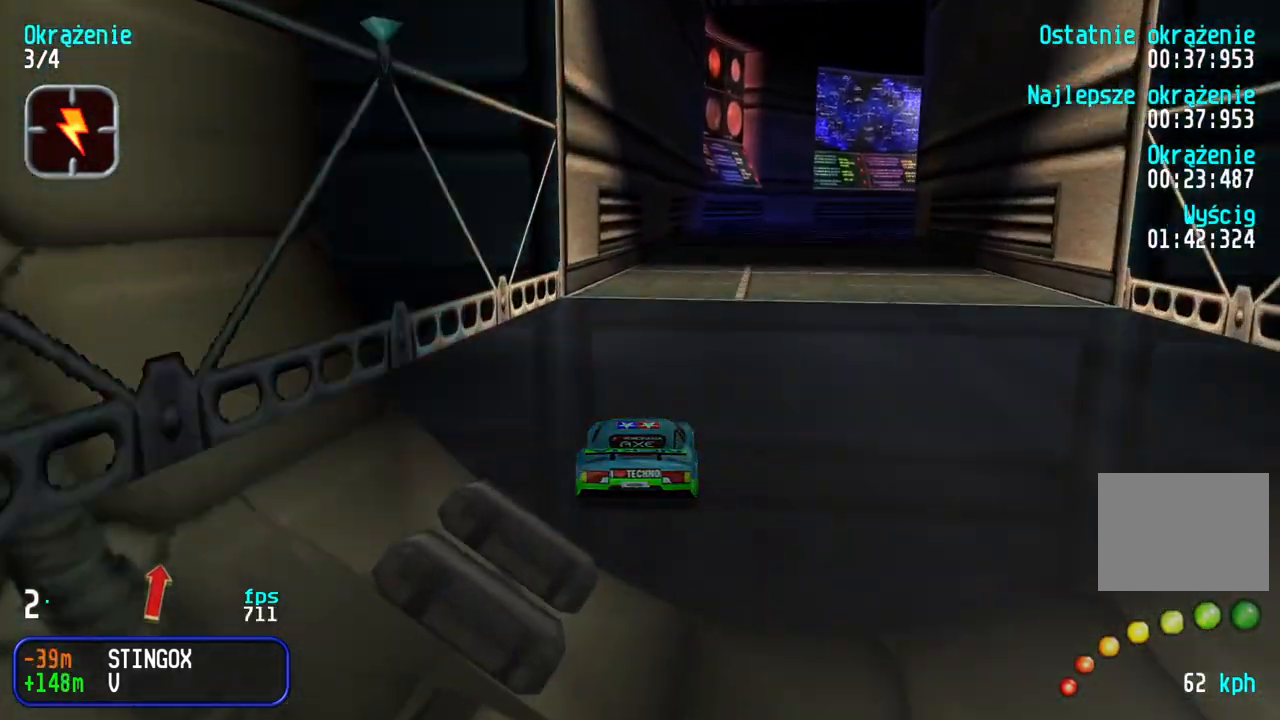
{"keys": ["right", "up"], "events": [[100, "up", "up"], [167, "down", "down"], [217, "right", "down"], [300, "up", "down"], [317, "down", "up"]]}
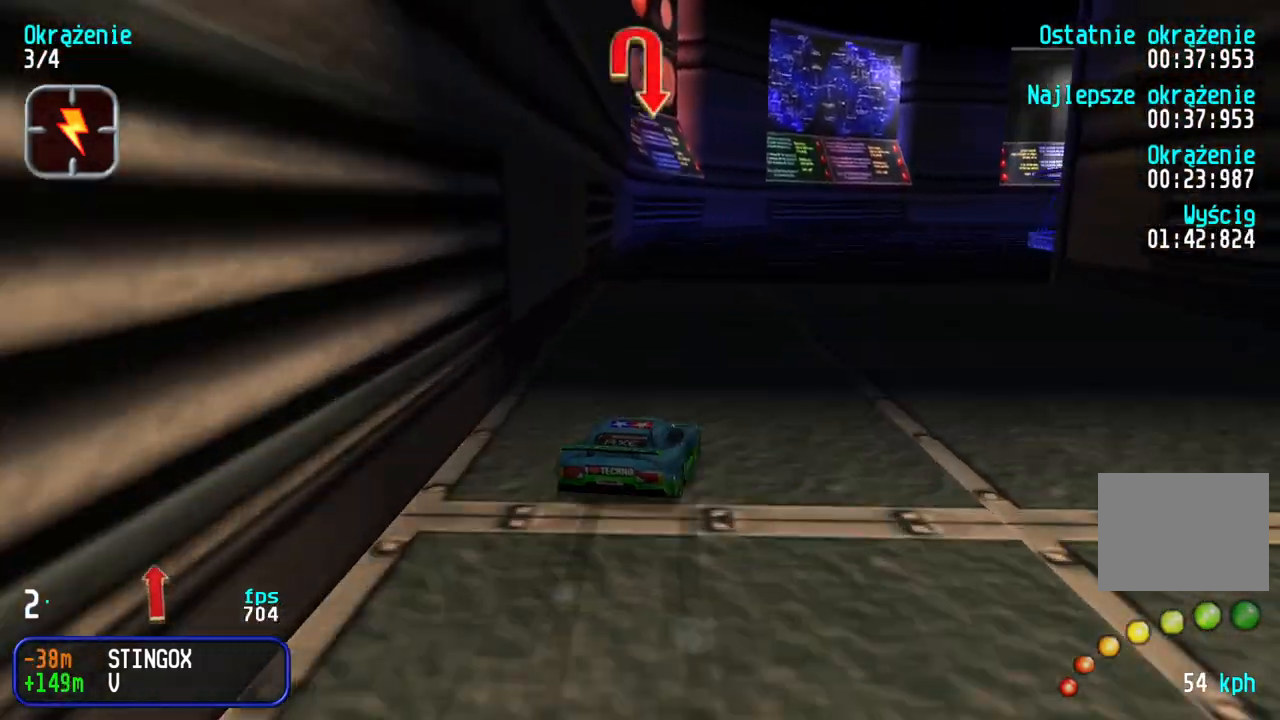
{"keys": ["left", "up"], "events": [[83, "up", "up"], [267, "up", "down"], [283, "up", "up"], [317, "up", "down"], [467, "right", "up"], [500, "left", "down"]]}
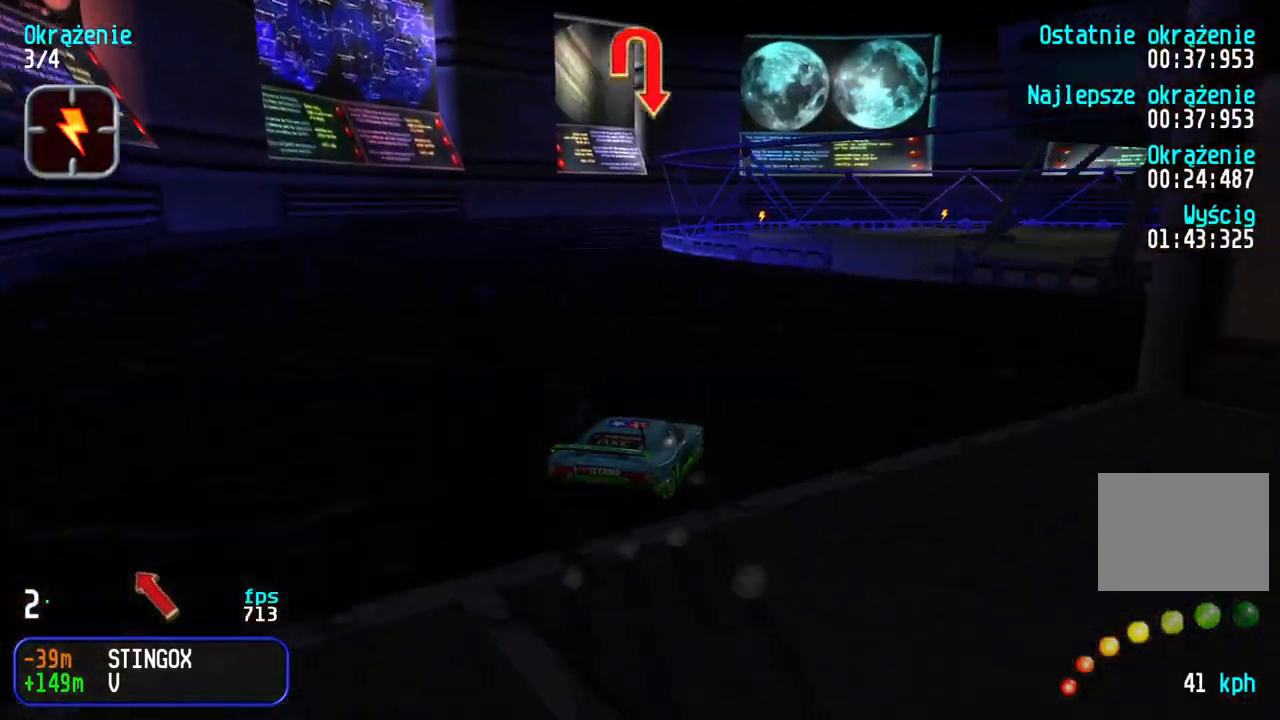
{"keys": ["right", "up"], "events": [[100, "left", "up"], [100, "right", "down"], [183, "up", "up"], [283, "up", "down"]]}
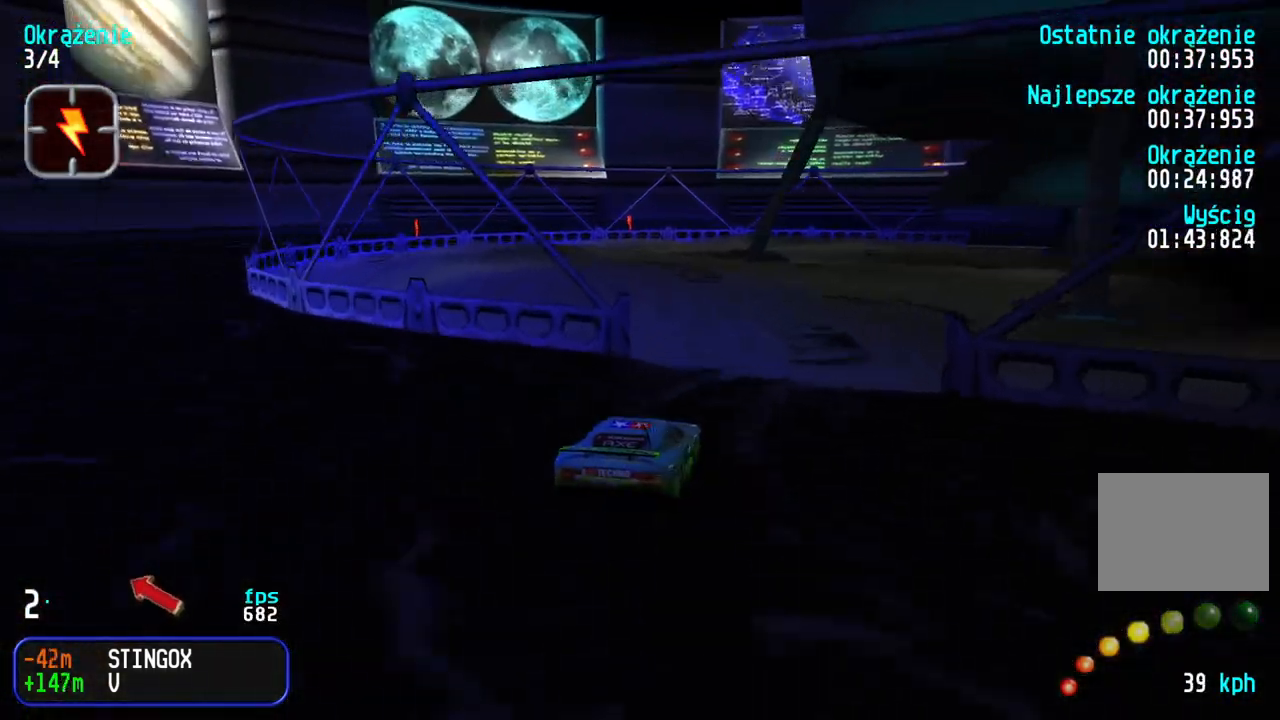
{"keys": ["up"], "events": [[17, "right", "up"], [100, "right", "down"], [167, "right", "up"]]}
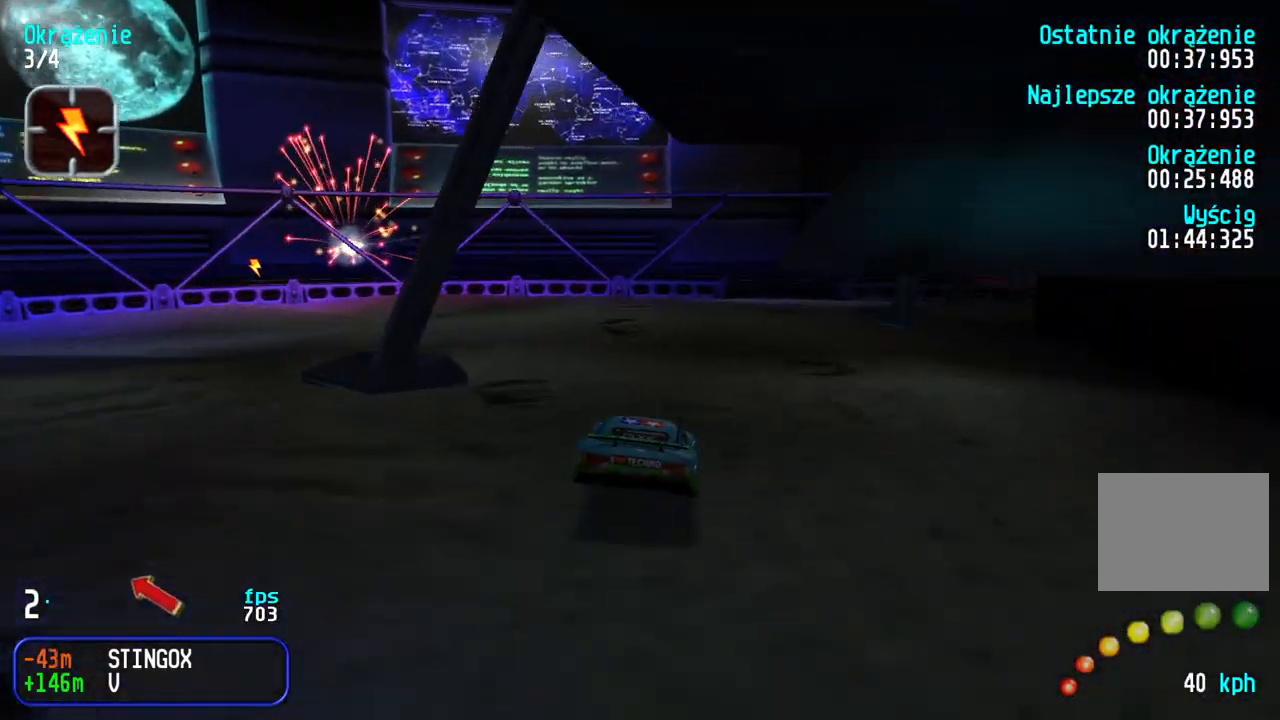
{"keys": ["right", "up"], "events": [[83, "right", "down"], [250, "right", "up"], [317, "right", "down"]]}
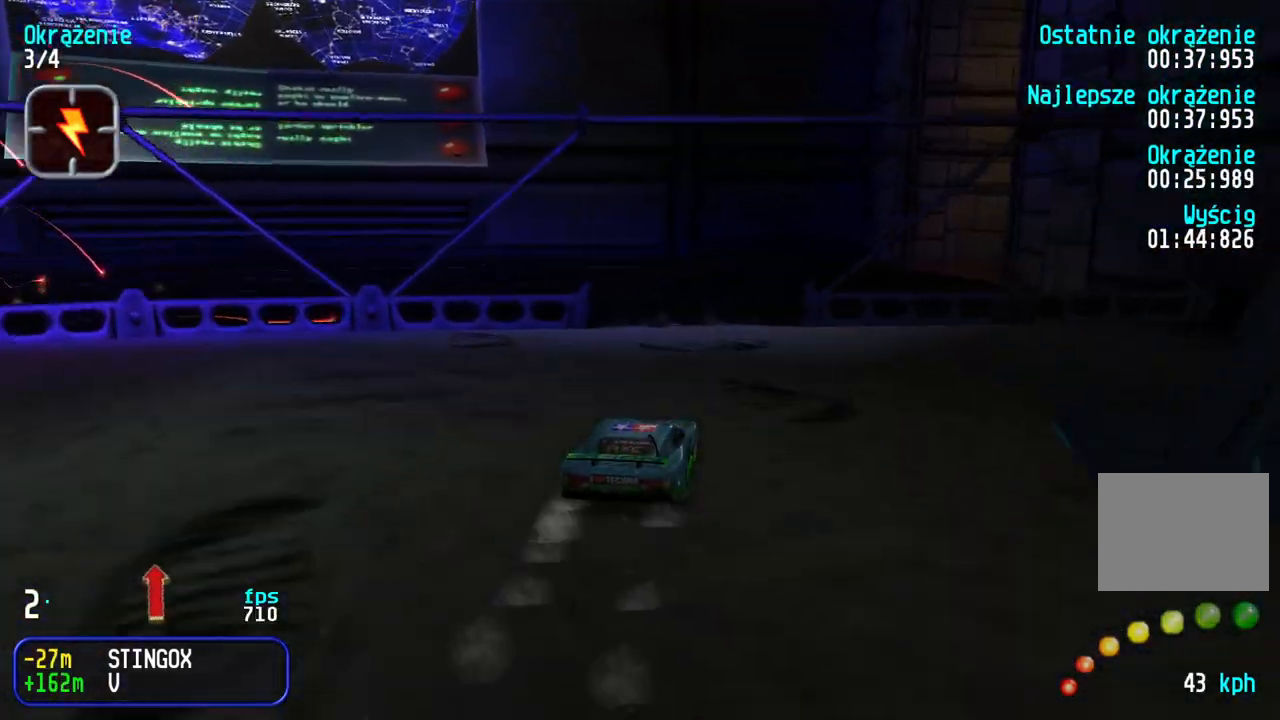
{"keys": ["right", "up"], "events": [[33, "right", "up"], [117, "right", "down"], [450, "right", "up"], [500, "right", "down"]]}
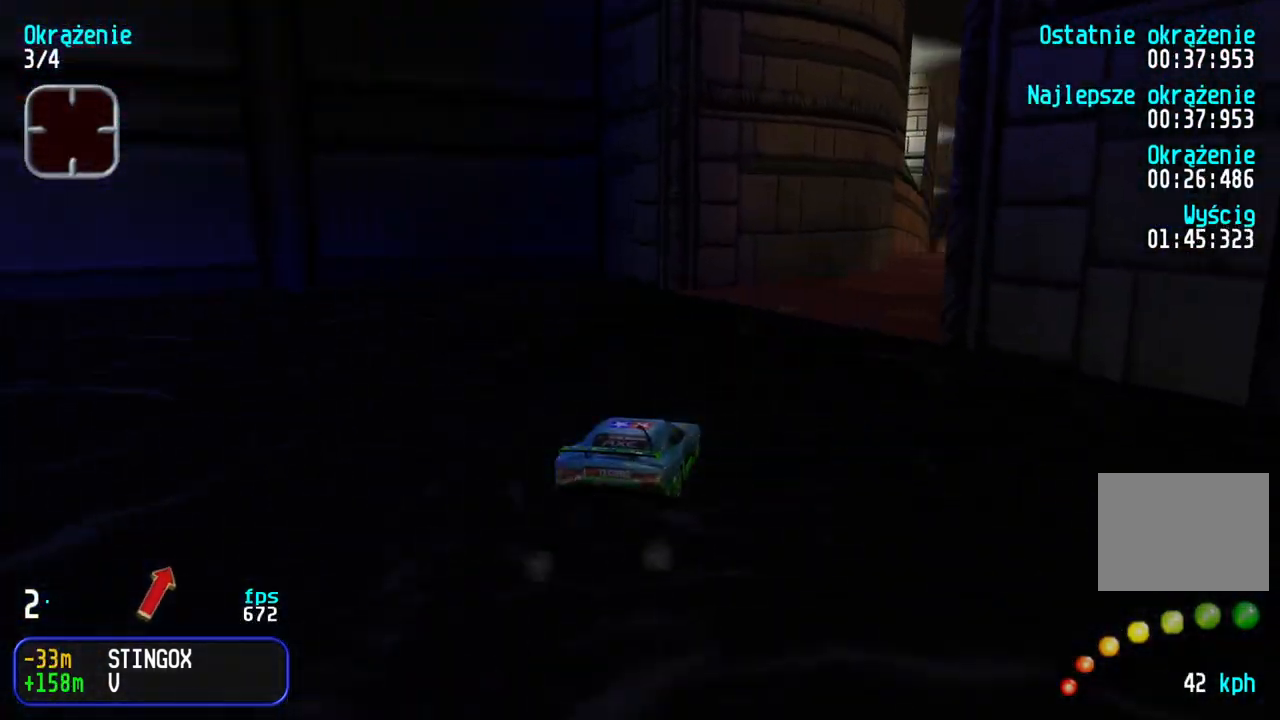
{"keys": ["up"], "events": [[283, "right", "up"], [417, "left", "down"], [500, "left", "up"]]}
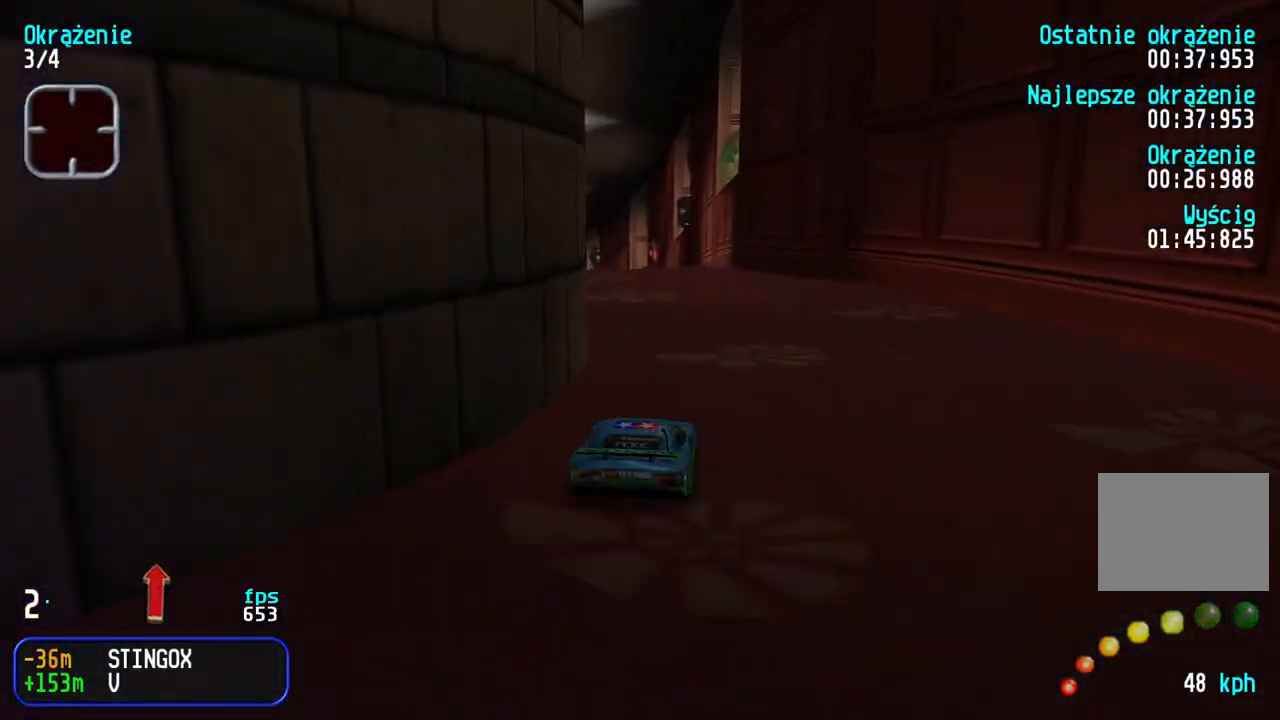
{"keys": ["up"], "events": [[67, "left", "down"], [150, "left", "up"], [417, "left", "down"], [467, "left", "up"]]}
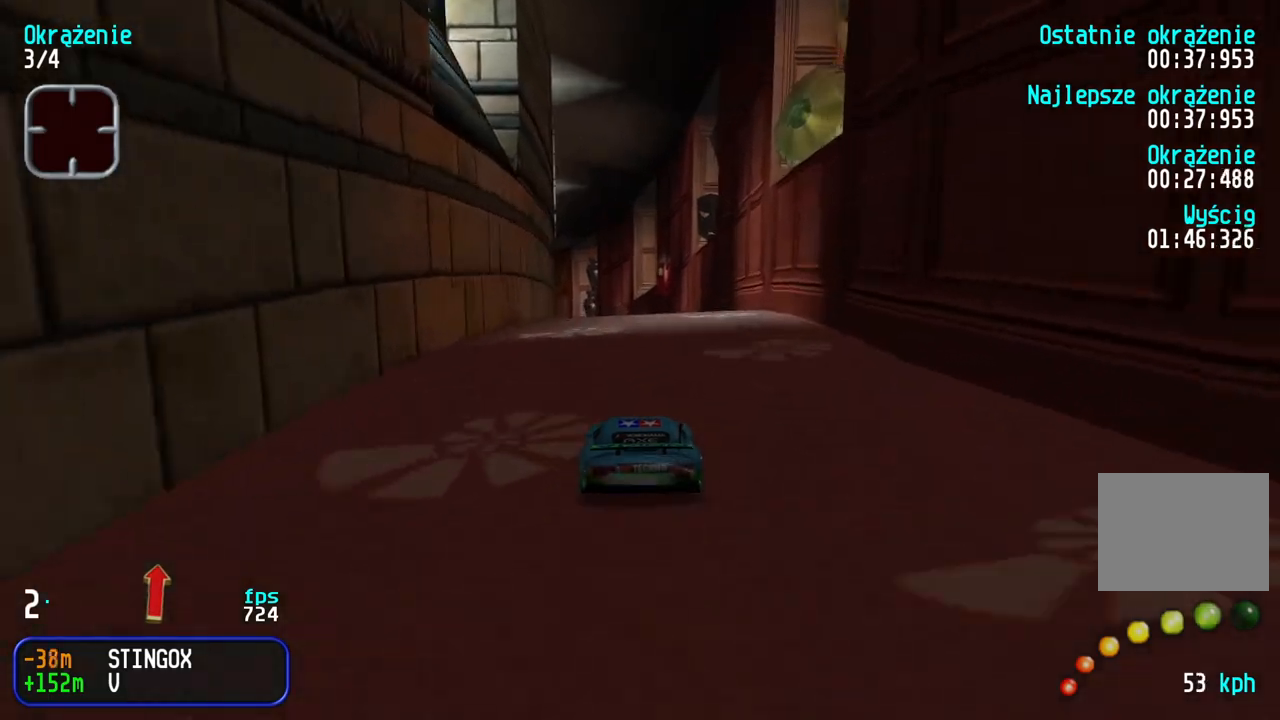
{"keys": ["up"], "events": [[100, "left", "down"], [133, "left", "up"], [250, "left", "down"], [317, "left", "up"], [417, "left", "down"], [483, "left", "up"]]}
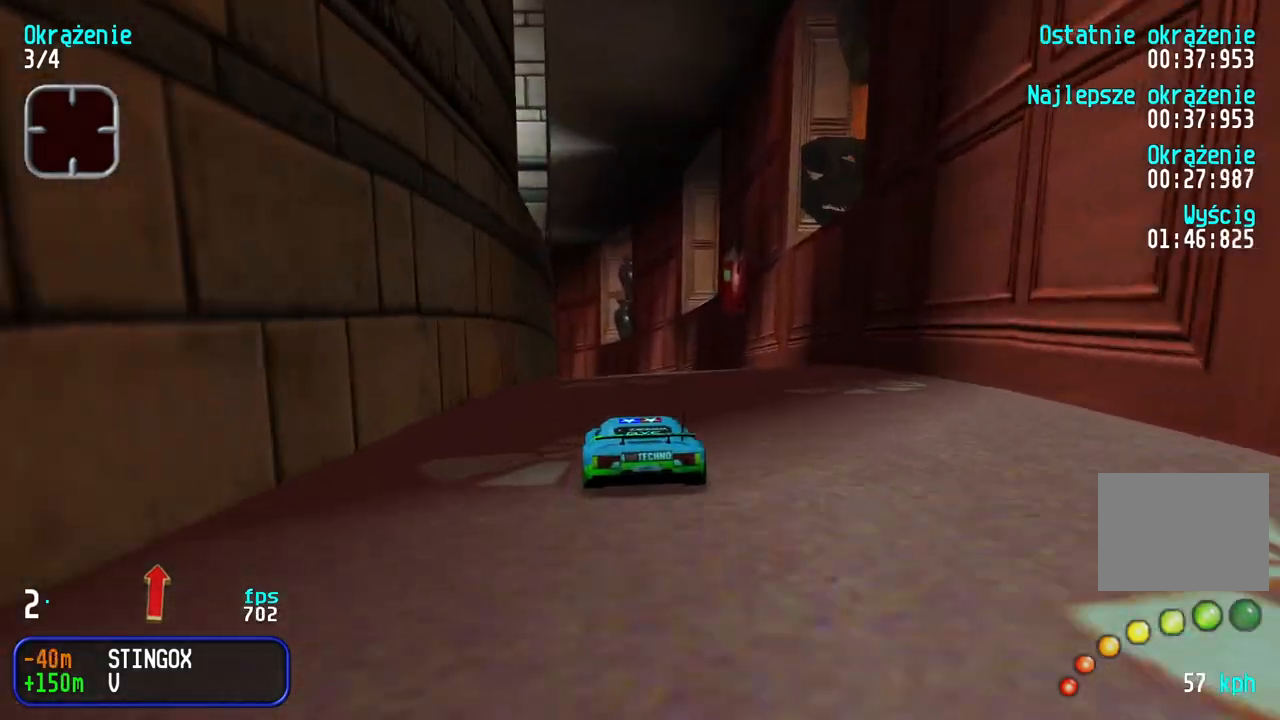
{"keys": ["left", "up"], "events": [[100, "left", "down"], [150, "left", "up"], [350, "left", "down"], [400, "left", "up"], [500, "left", "down"]]}